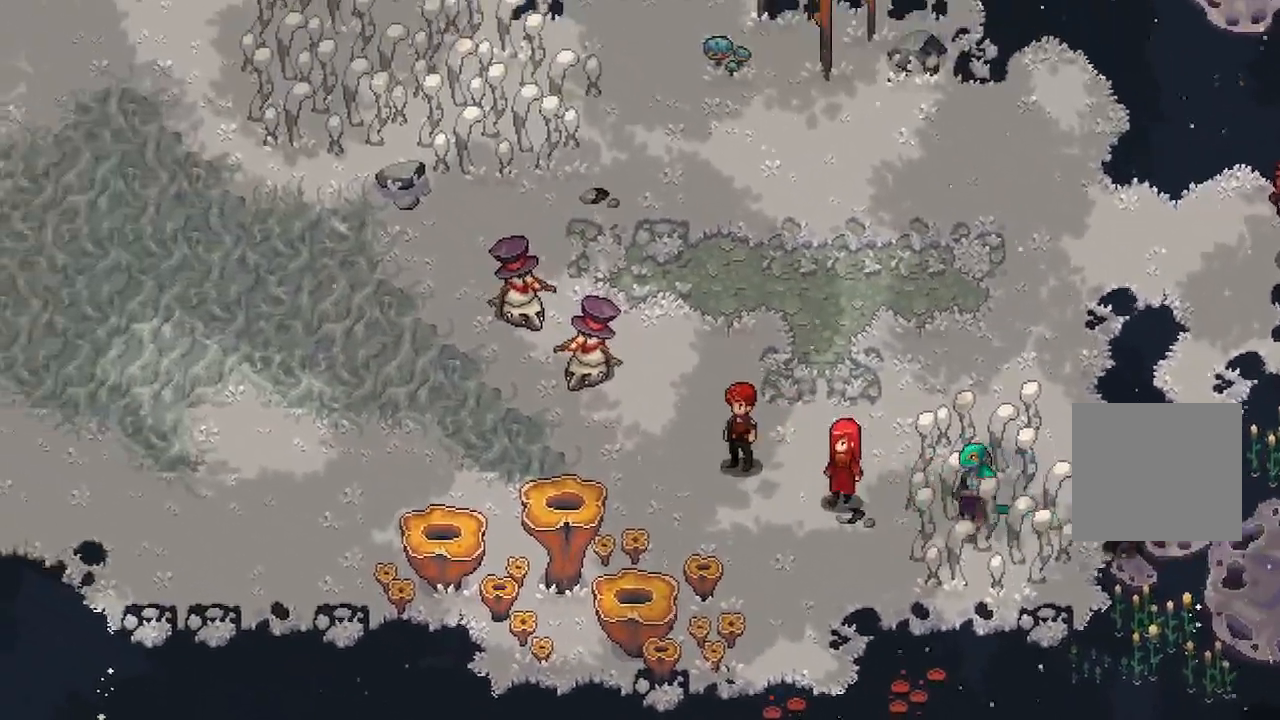
Gameplay with a controller (Xbox layout); each line is a JSON object with the inputs held at the frame after it. "events" lists button and stick changes between this image and that frame as [ms after this image, input, new state], when the widget could be followed in between.
{"buttons": [], "left_stick": "center", "right_stick": "center", "events": [[200, "left_stick", "up-left"], [450, "left_stick", "center"]]}
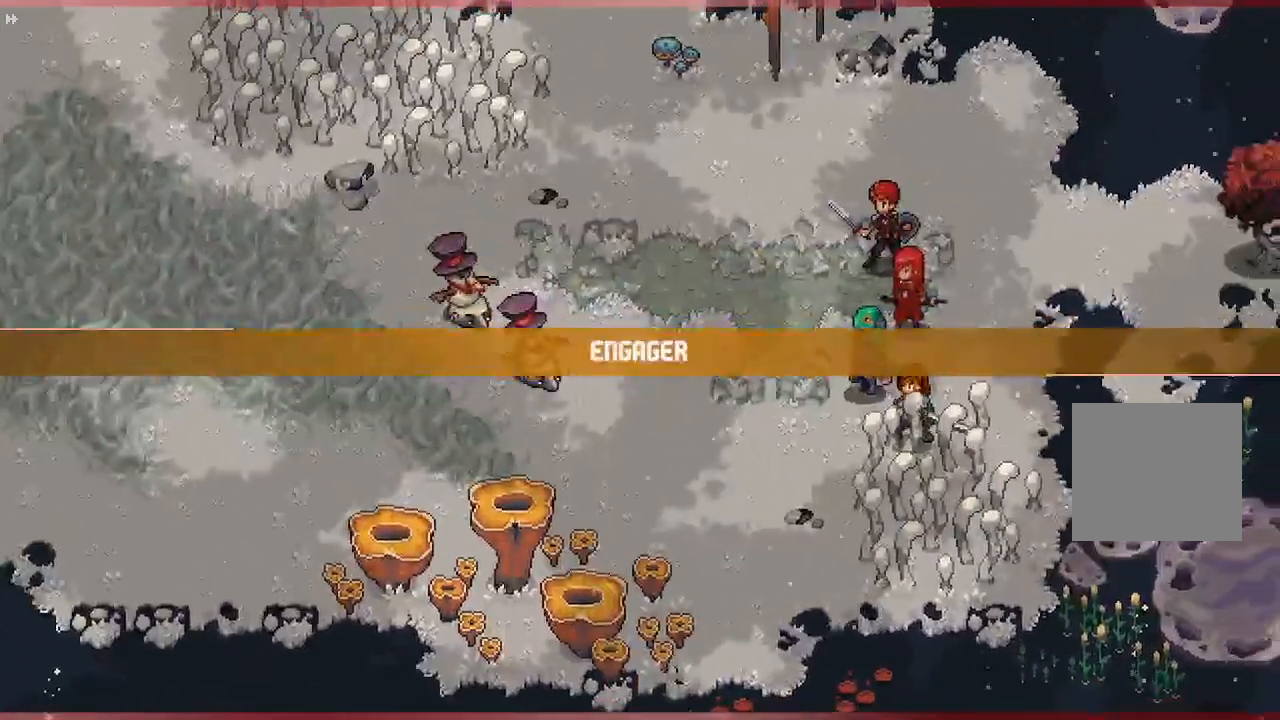
{"buttons": [], "left_stick": "center", "right_stick": "center", "events": []}
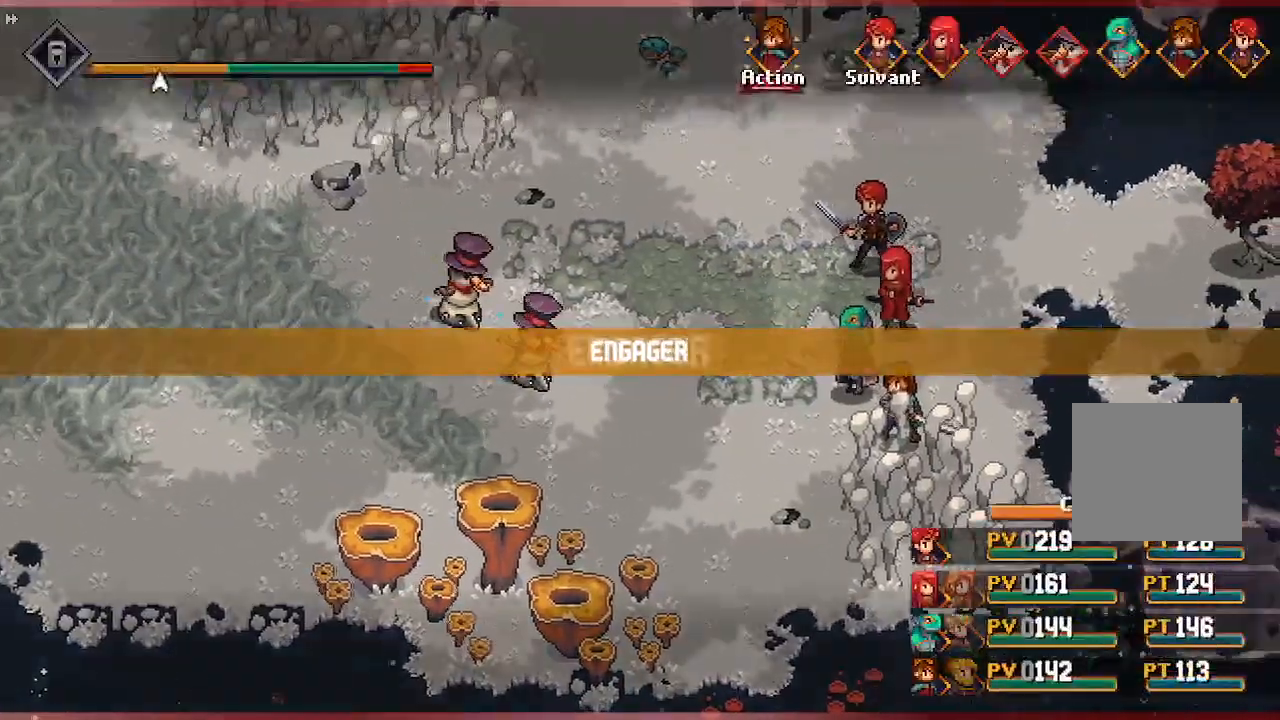
{"buttons": [], "left_stick": "center", "right_stick": "center", "events": []}
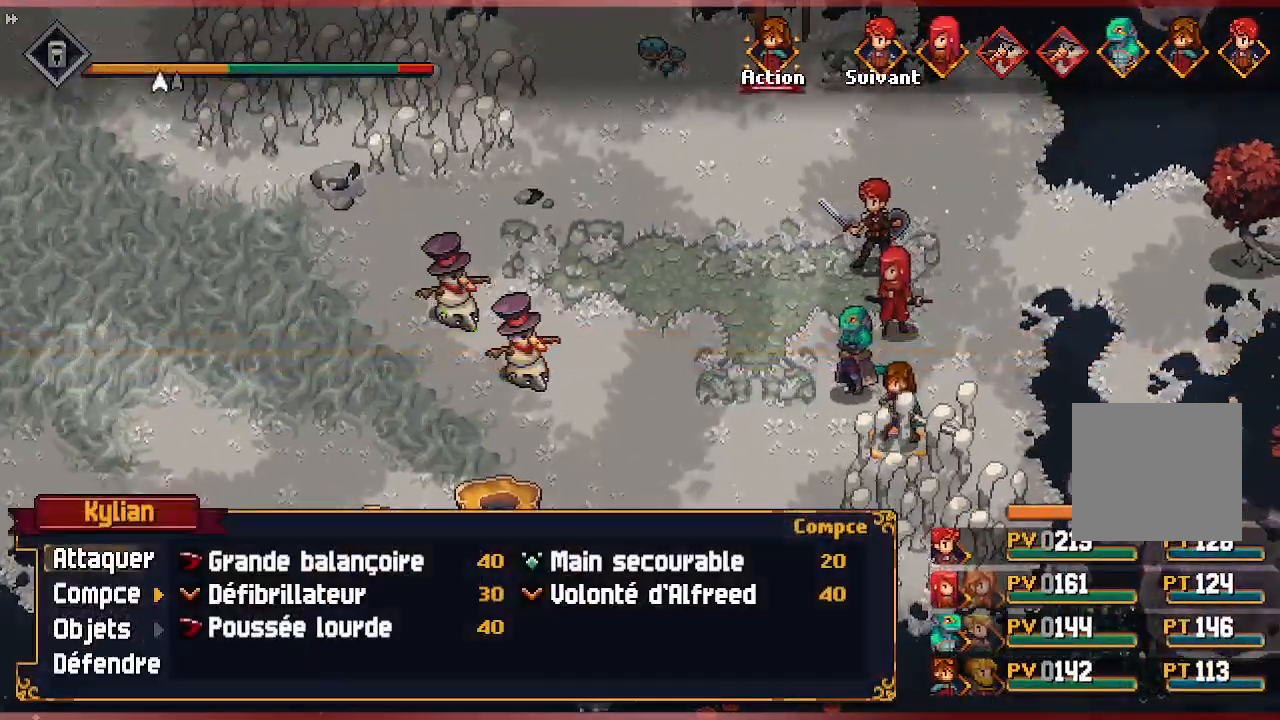
{"buttons": ["DPAD_RIGHT"], "left_stick": "center", "right_stick": "center", "events": [[417, "DPAD_RIGHT", "down"]]}
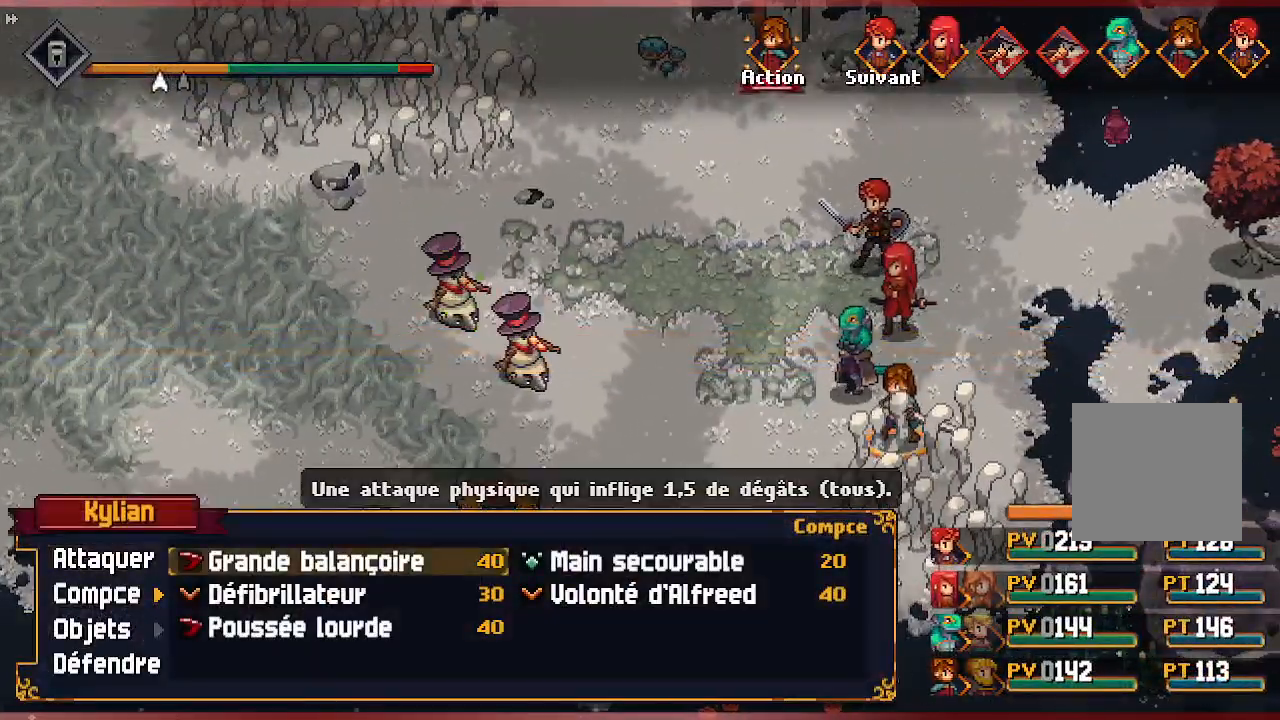
{"buttons": ["A"], "left_stick": "center", "right_stick": "center", "events": [[50, "DPAD_RIGHT", "up"], [467, "A", "down"]]}
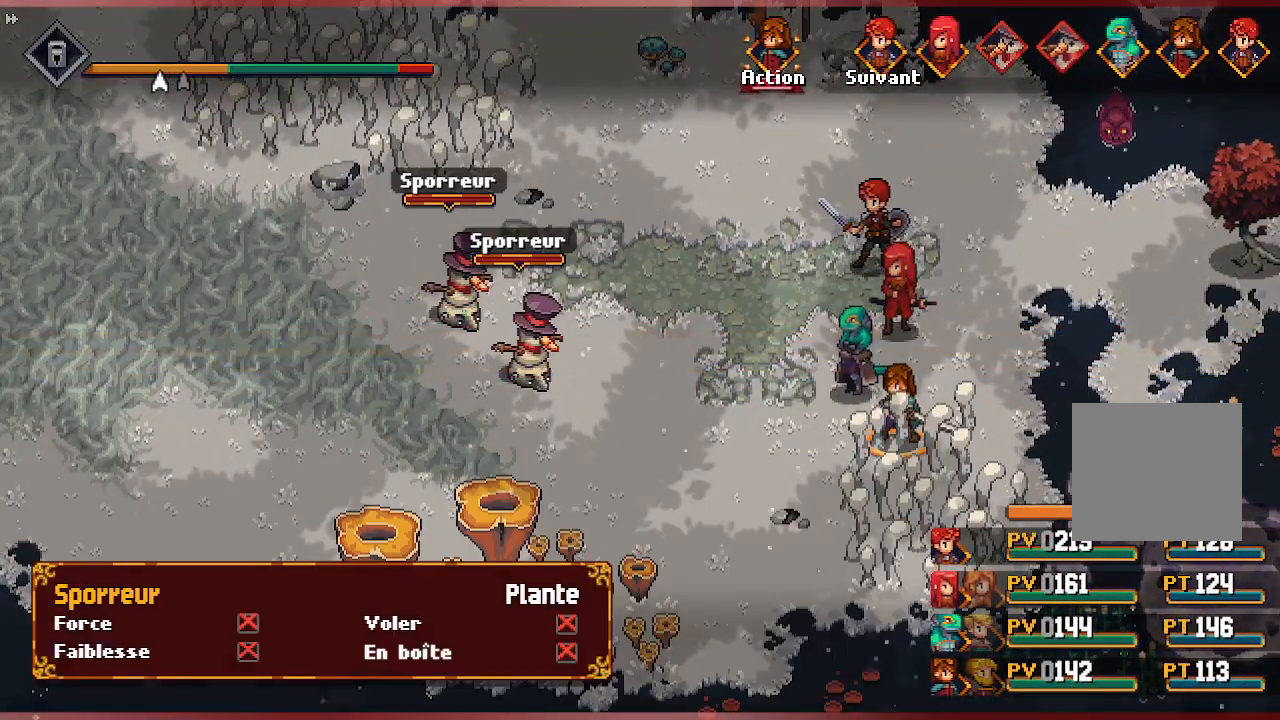
{"buttons": [], "left_stick": "center", "right_stick": "center", "events": [[100, "A", "up"]]}
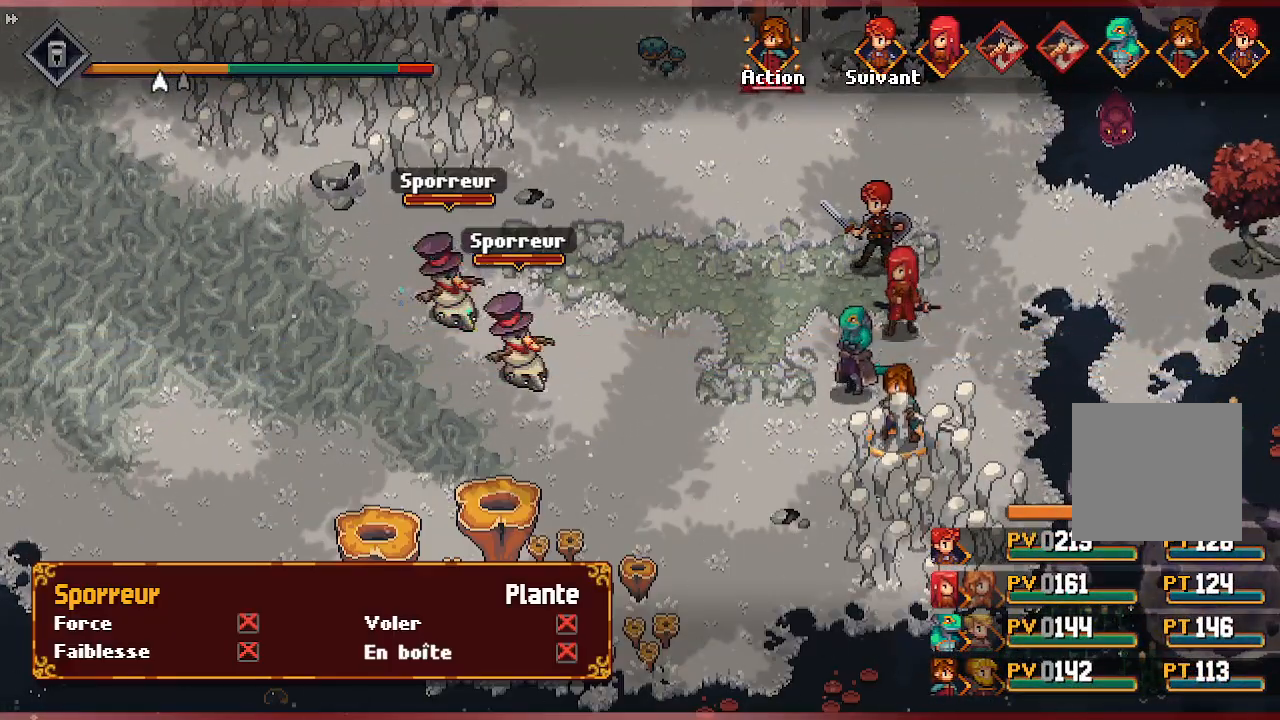
{"buttons": [], "left_stick": "center", "right_stick": "center"}
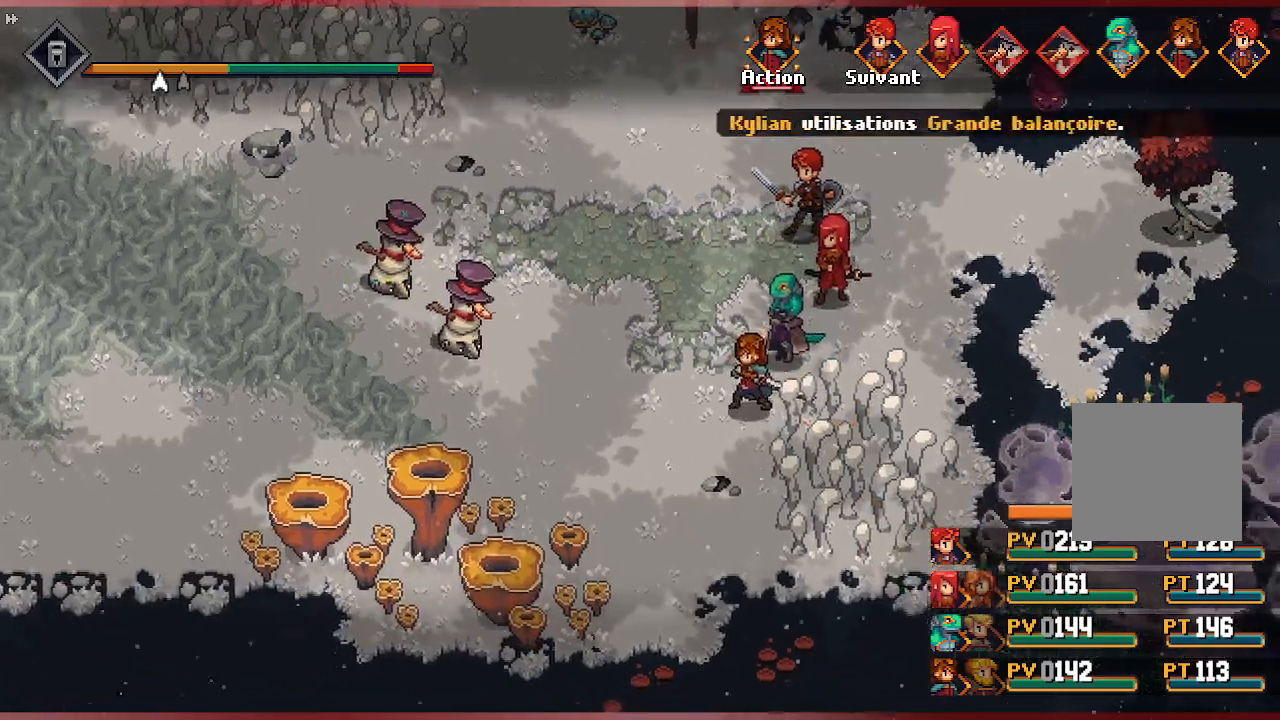
{"buttons": [], "left_stick": "center", "right_stick": "center", "events": []}
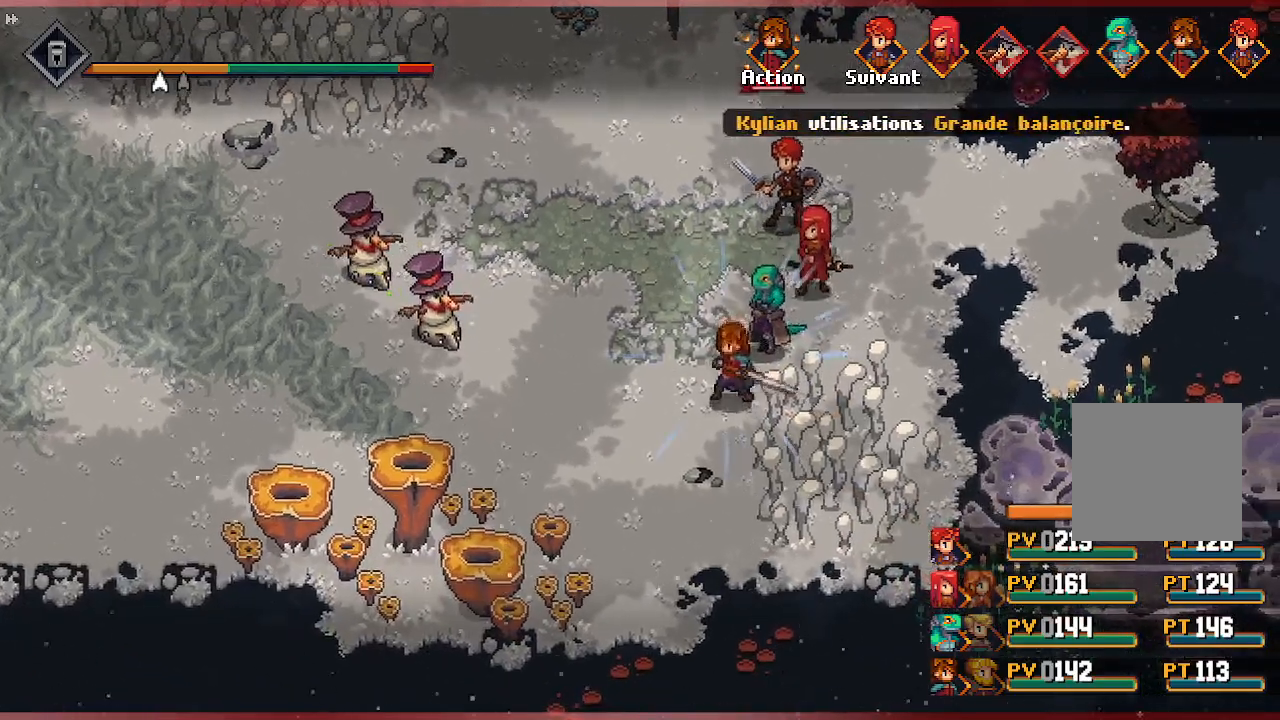
{"buttons": [], "left_stick": "center", "right_stick": "center"}
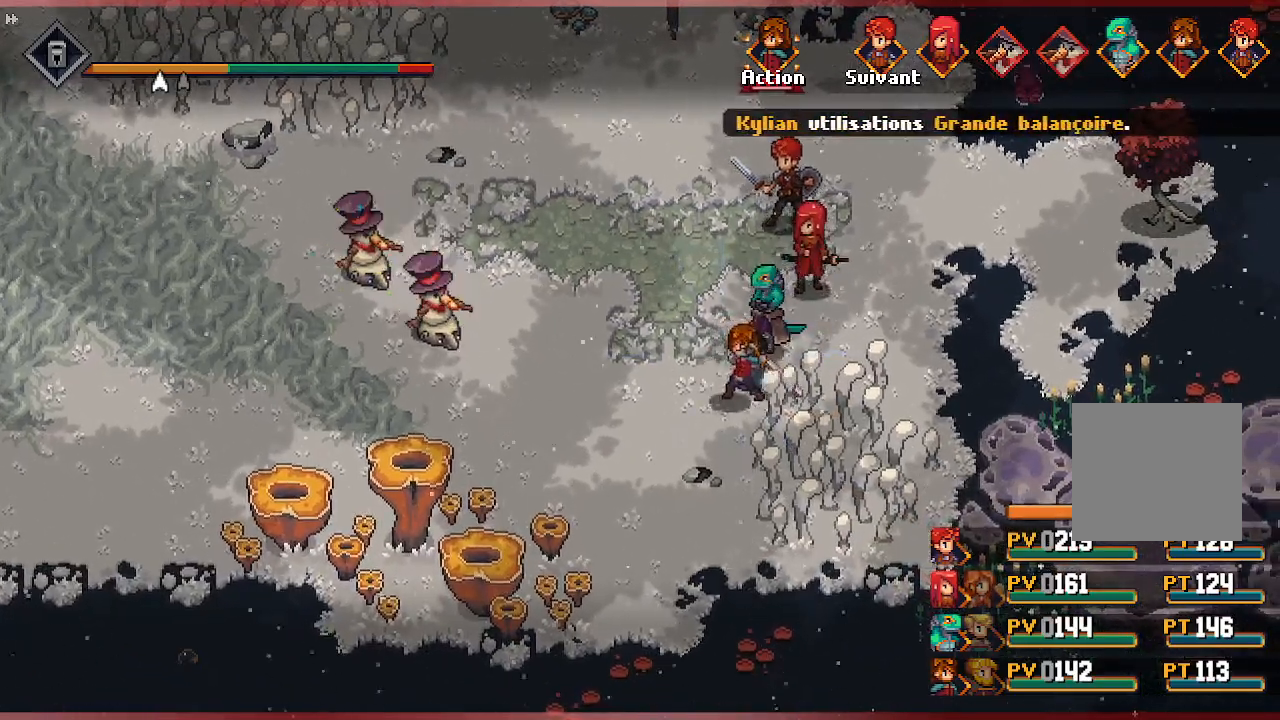
{"buttons": [], "left_stick": "center", "right_stick": "center", "events": []}
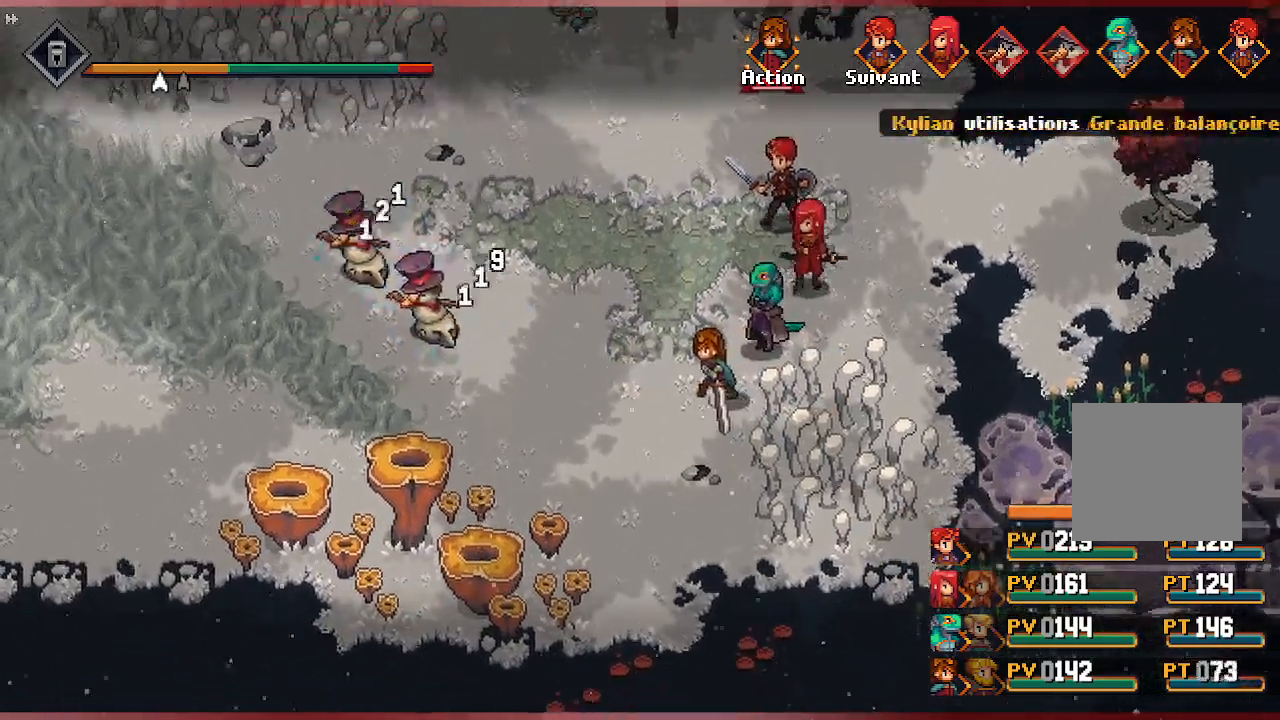
{"buttons": [], "left_stick": "center", "right_stick": "center", "events": []}
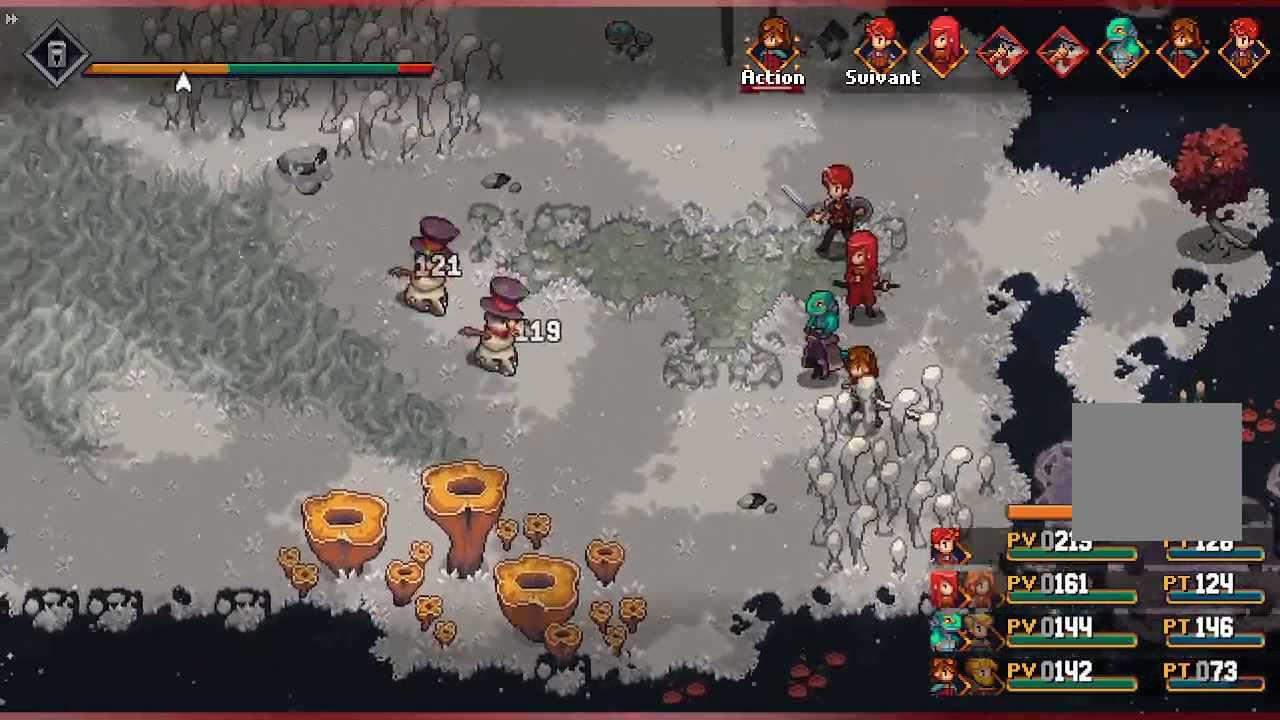
{"buttons": [], "left_stick": "center", "right_stick": "center", "events": []}
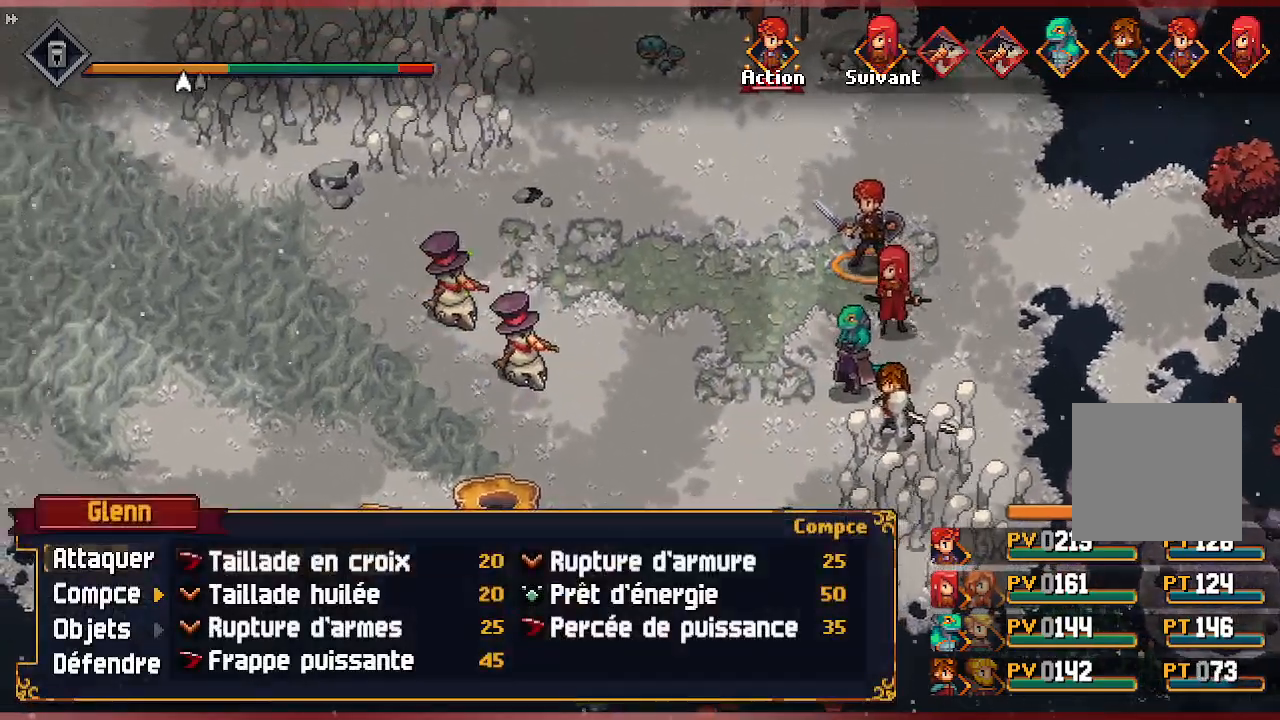
{"buttons": ["DPAD_DOWN"], "left_stick": "center", "right_stick": "center", "events": [[17, "DPAD_RIGHT", "down"], [167, "DPAD_RIGHT", "up"], [450, "DPAD_DOWN", "down"]]}
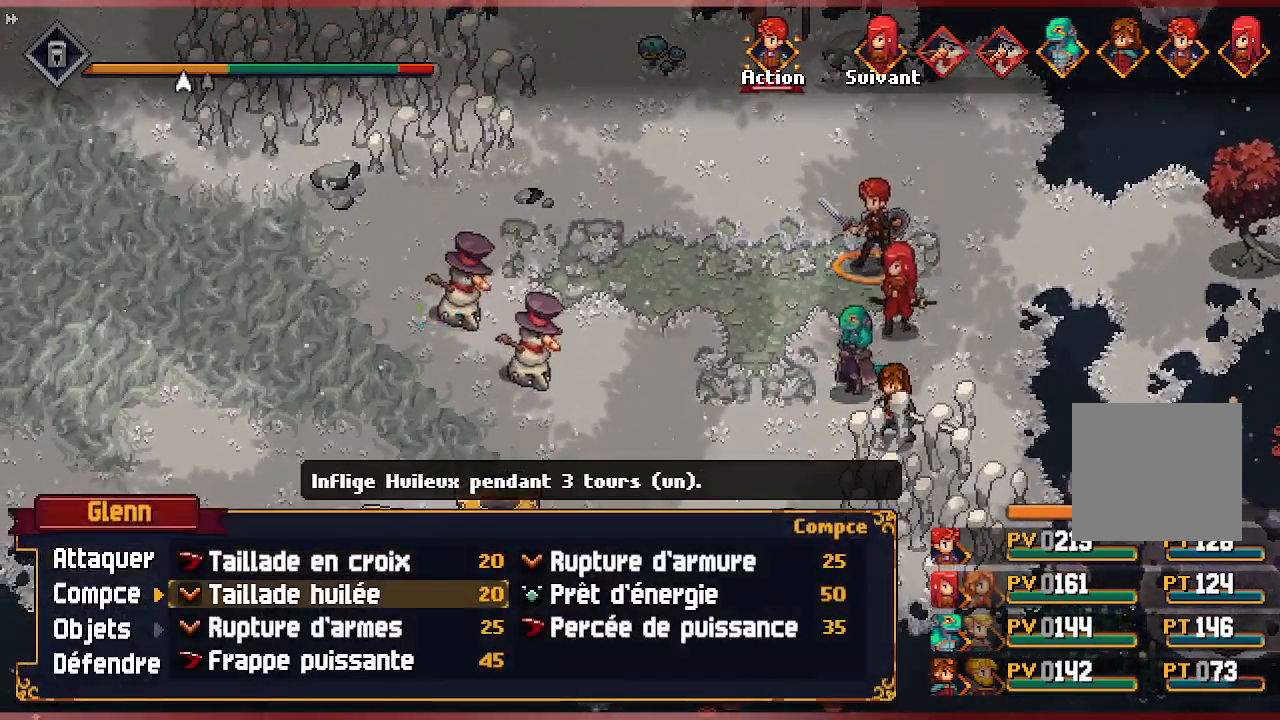
{"buttons": ["A"], "left_stick": "center", "right_stick": "center", "events": [[33, "DPAD_DOWN", "up"], [100, "DPAD_DOWN", "down"], [183, "DPAD_DOWN", "up"], [233, "DPAD_DOWN", "down"], [367, "DPAD_DOWN", "up"], [383, "A", "down"]]}
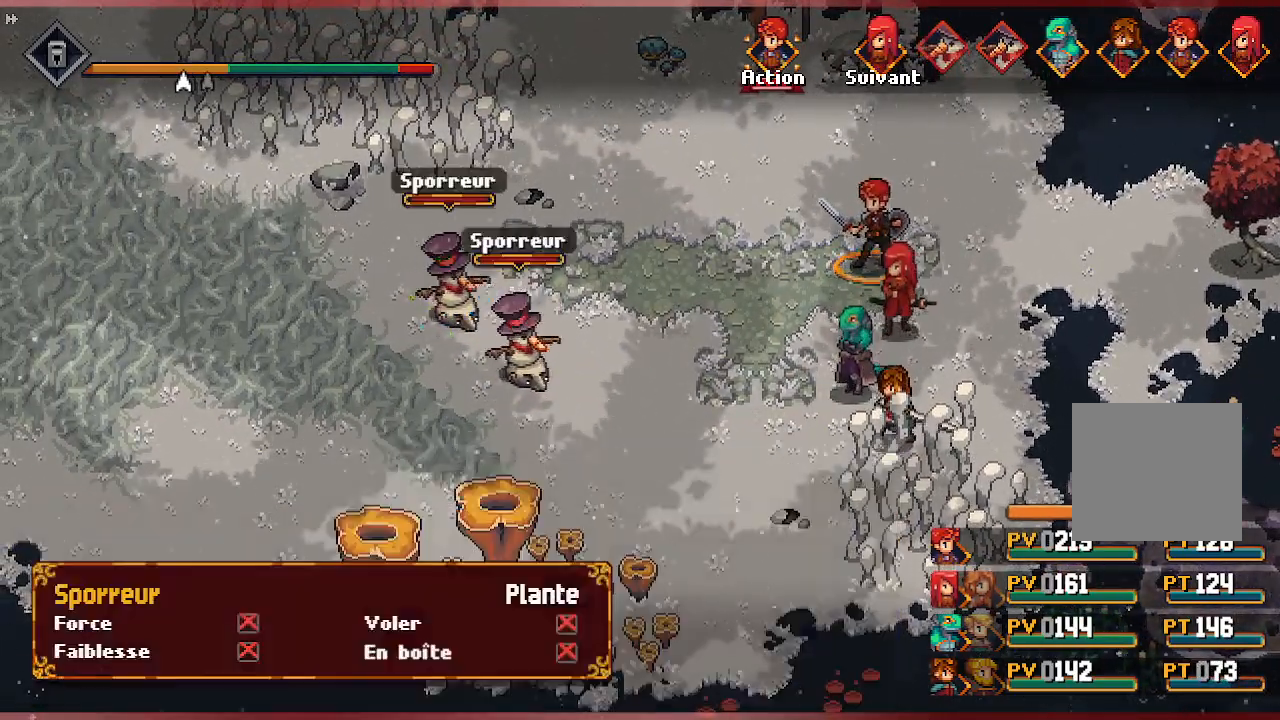
{"buttons": [], "left_stick": "center", "right_stick": "center", "events": [[33, "A", "up"]]}
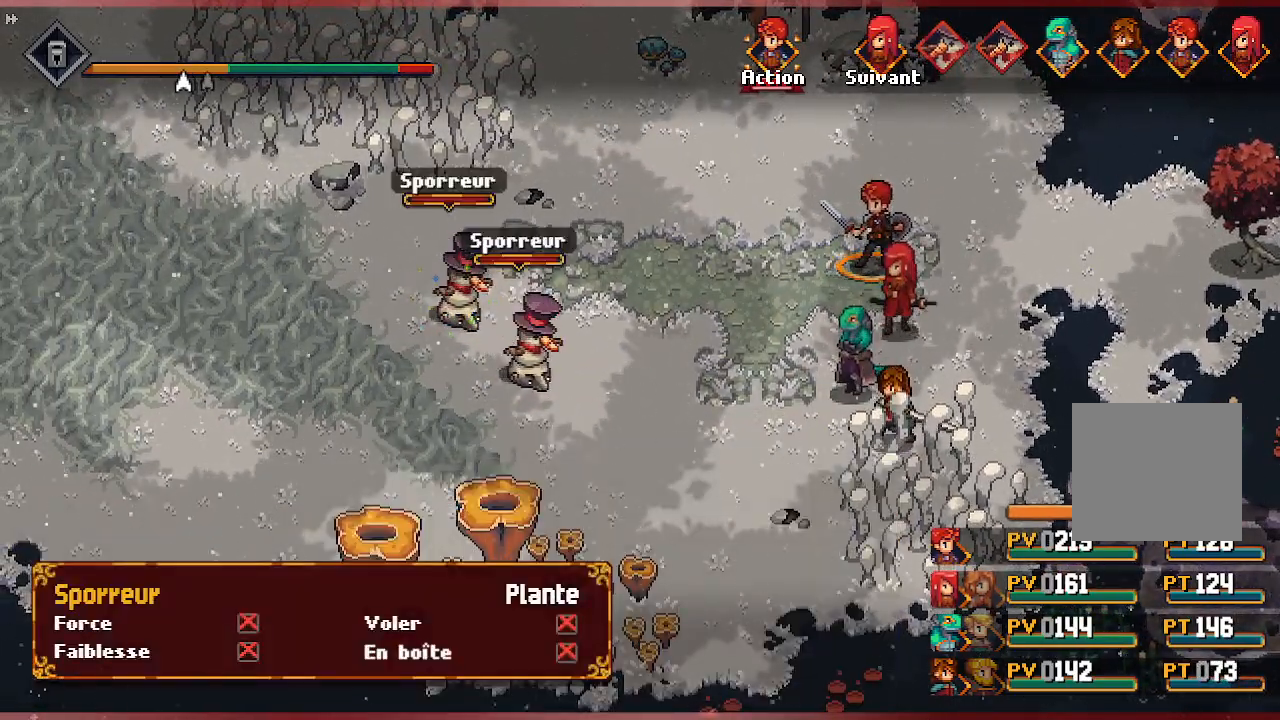
{"buttons": [], "left_stick": "center", "right_stick": "center", "events": []}
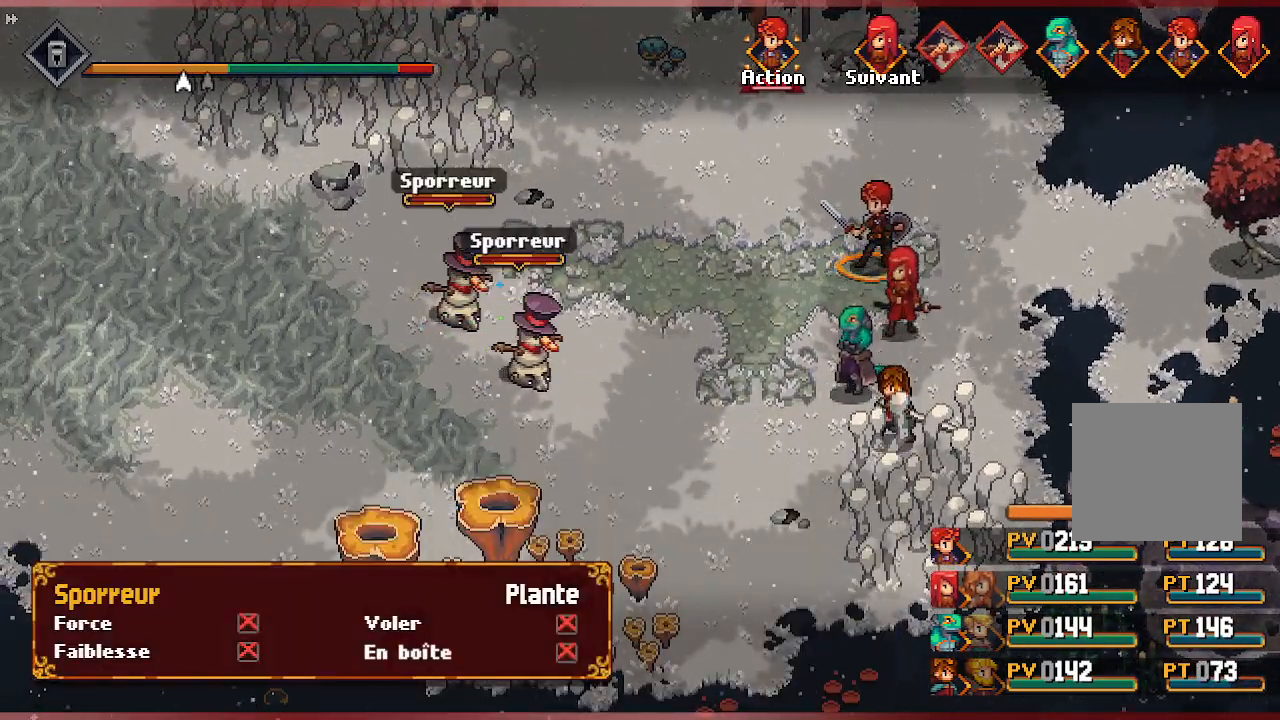
{"buttons": [], "left_stick": "center", "right_stick": "center", "events": []}
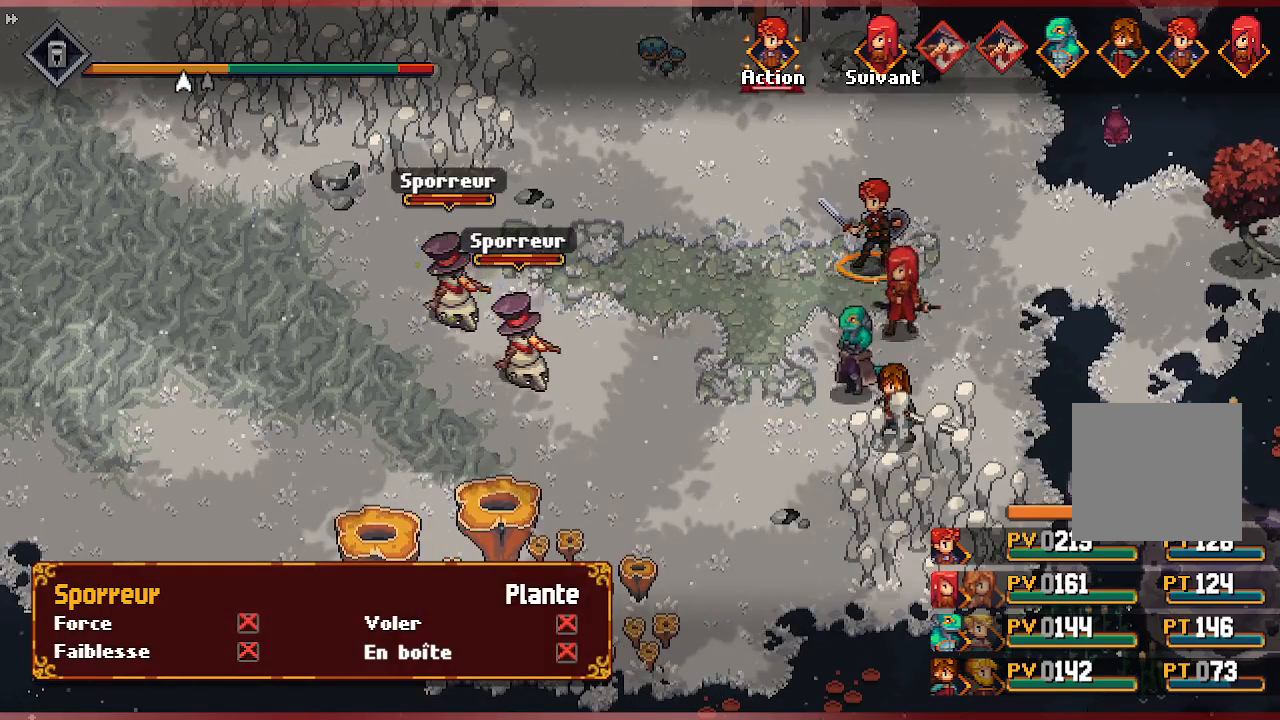
{"buttons": [], "left_stick": "center", "right_stick": "center", "events": []}
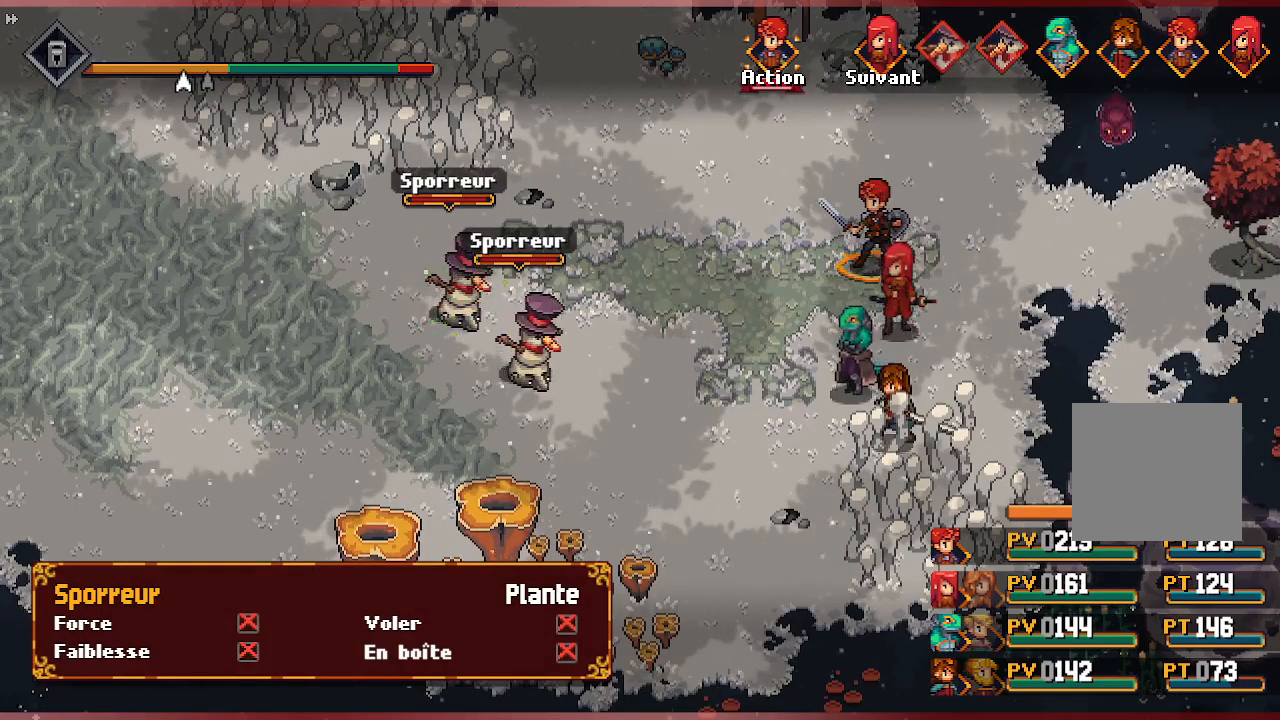
{"buttons": [], "left_stick": "center", "right_stick": "center", "events": [[217, "A", "down"], [383, "A", "up"]]}
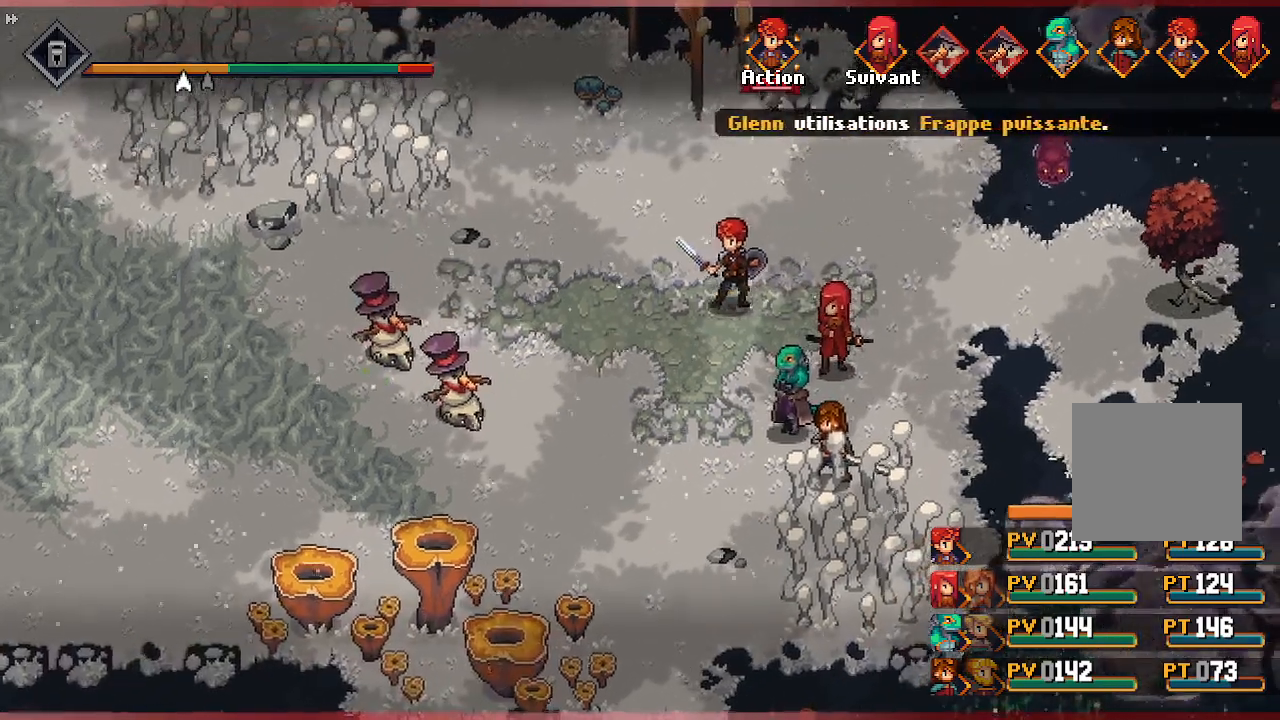
{"buttons": [], "left_stick": "center", "right_stick": "center", "events": []}
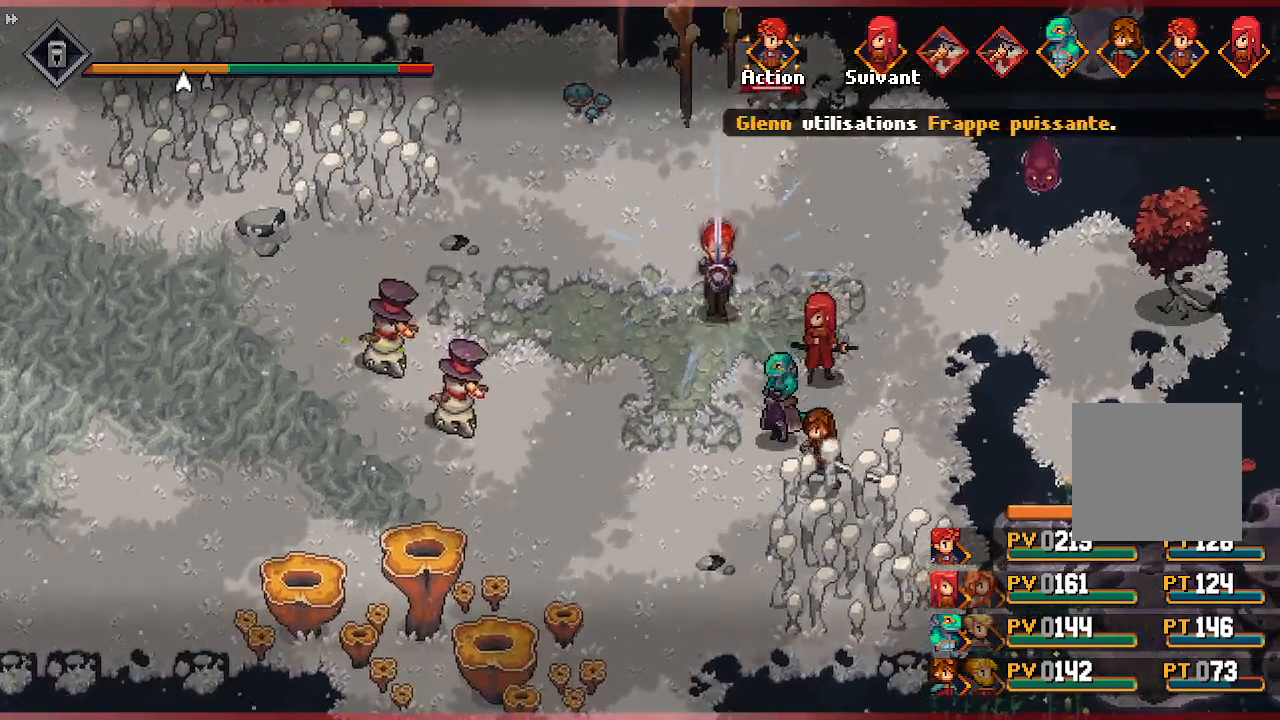
{"buttons": [], "left_stick": "center", "right_stick": "center", "events": []}
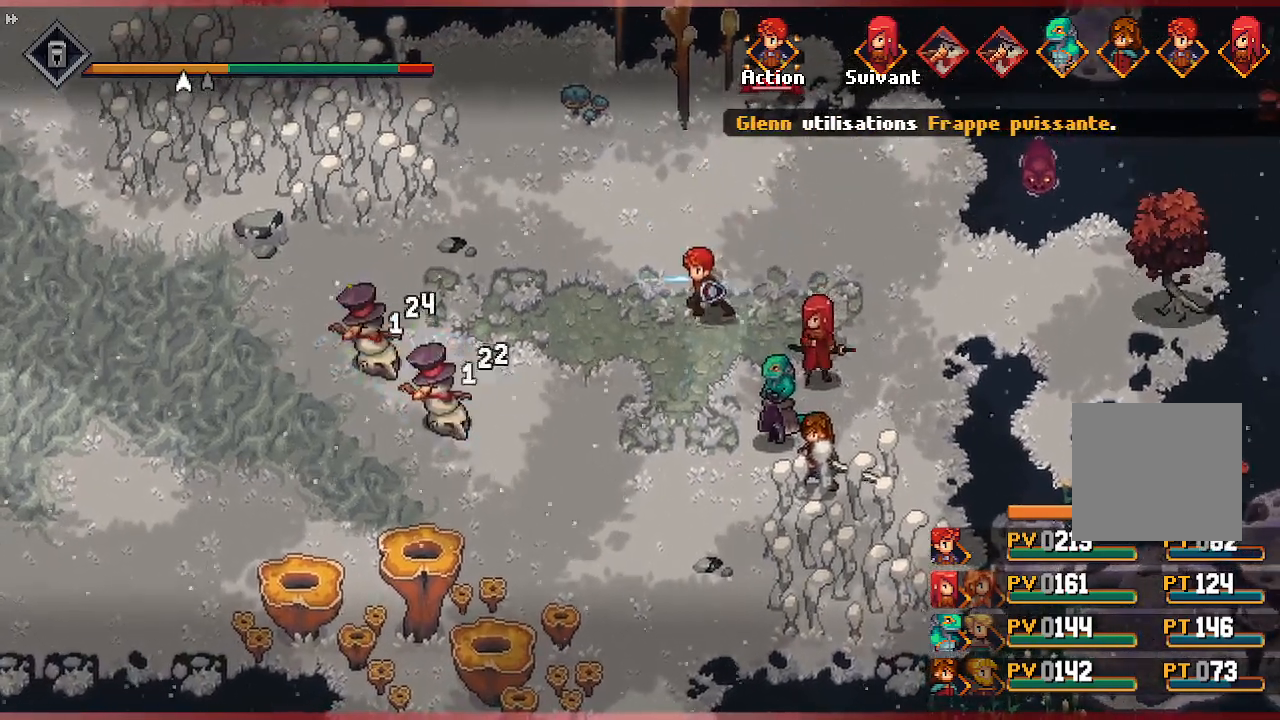
{"buttons": [], "left_stick": "center", "right_stick": "center", "events": []}
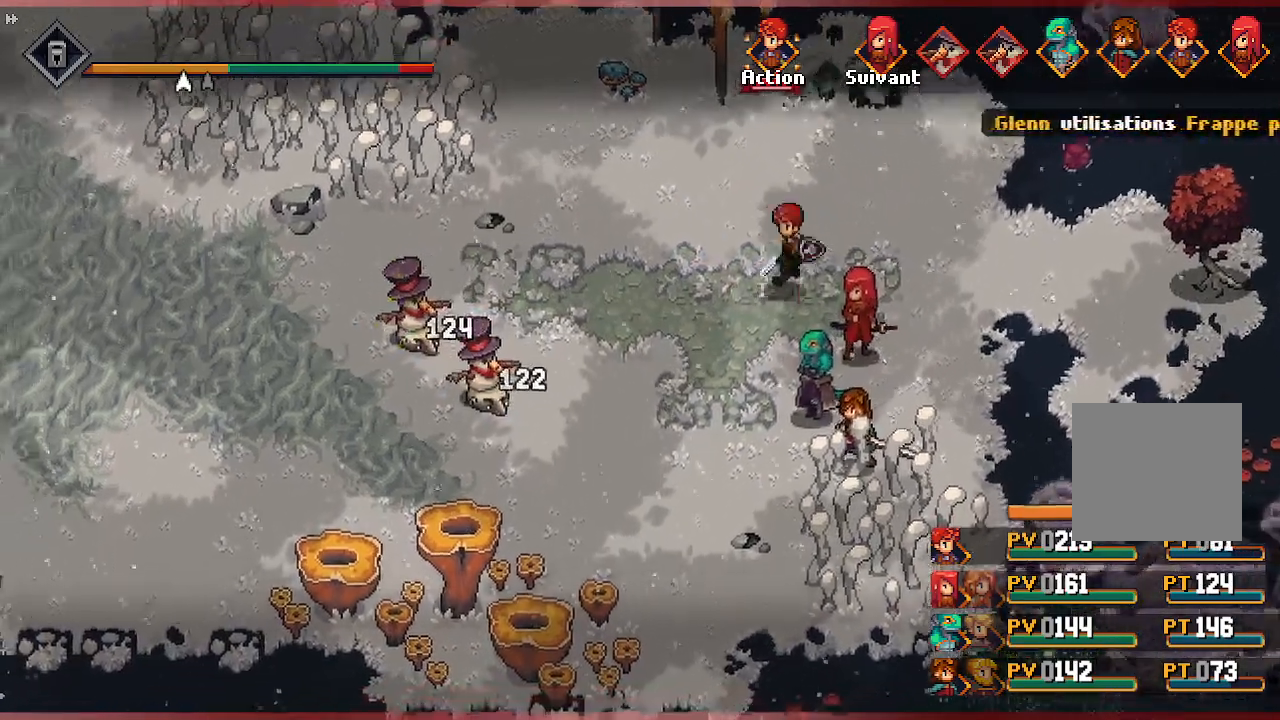
{"buttons": ["R1"], "left_stick": "center", "right_stick": "center", "events": [[417, "R1", "down"]]}
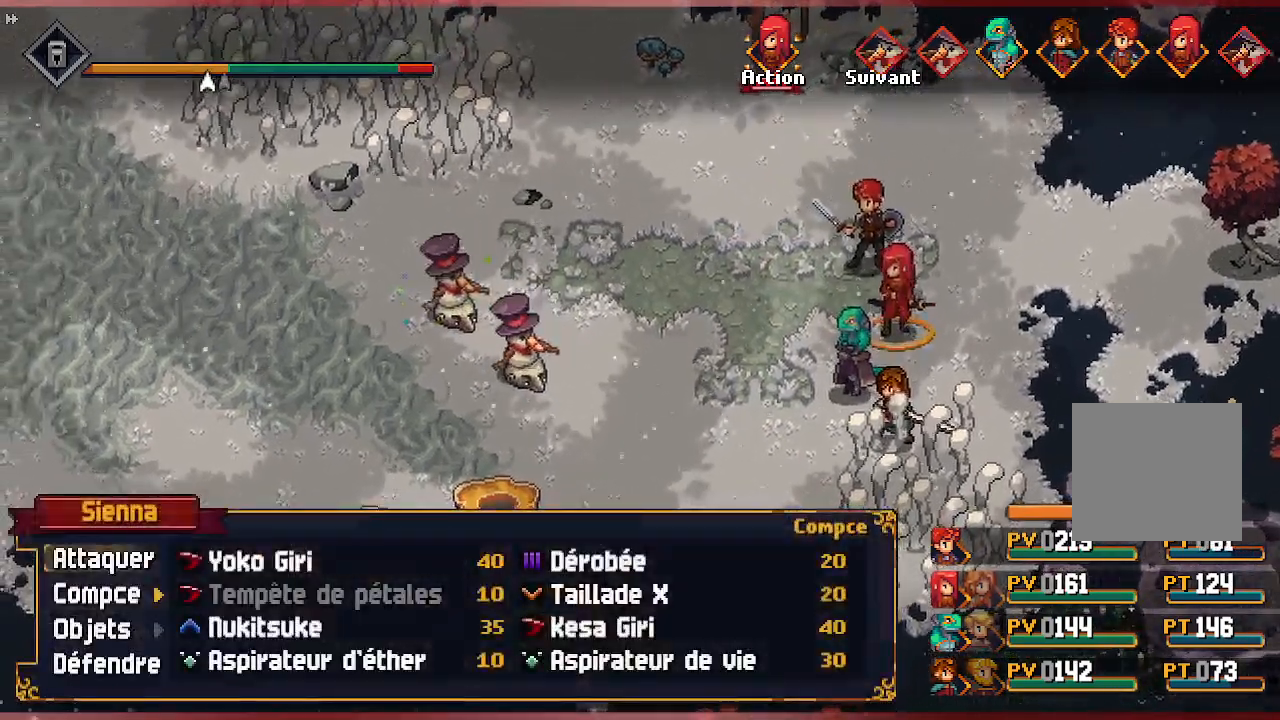
{"buttons": [], "left_stick": "center", "right_stick": "center", "events": [[50, "DPAD_RIGHT", "down"], [67, "R1", "up"], [167, "DPAD_RIGHT", "up"], [333, "A", "down"], [467, "A", "up"]]}
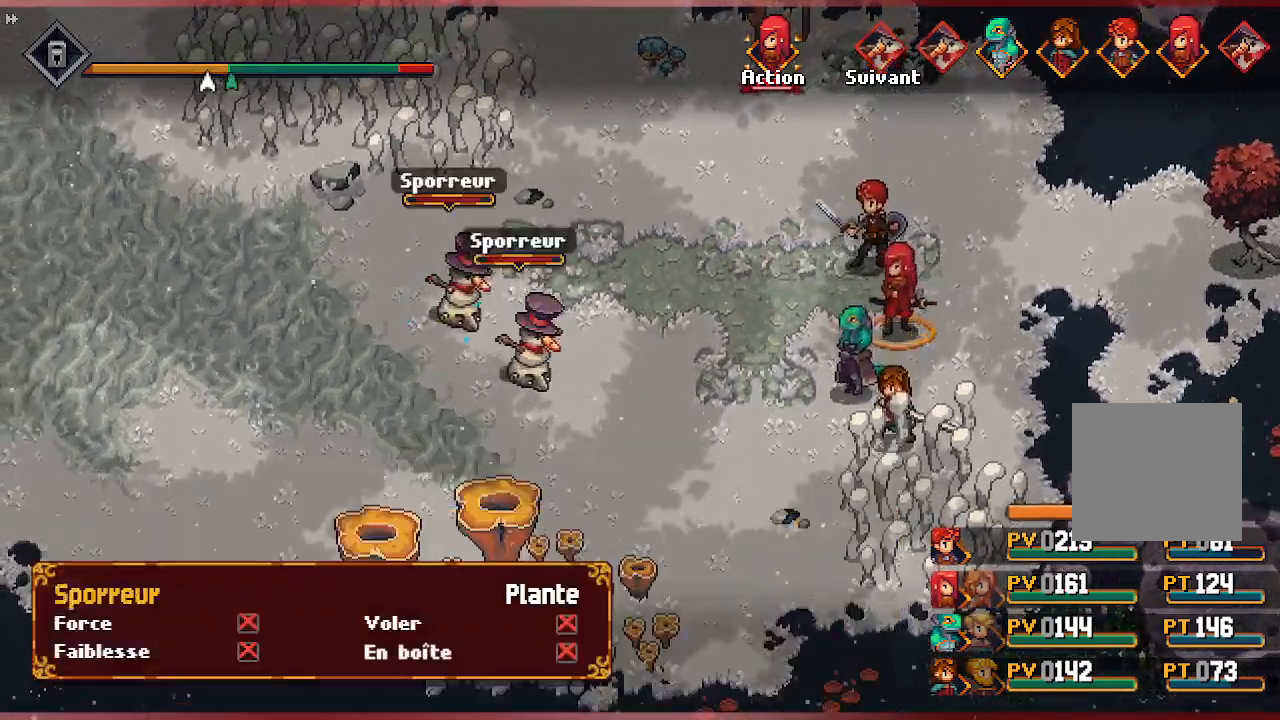
{"buttons": [], "left_stick": "center", "right_stick": "center", "events": []}
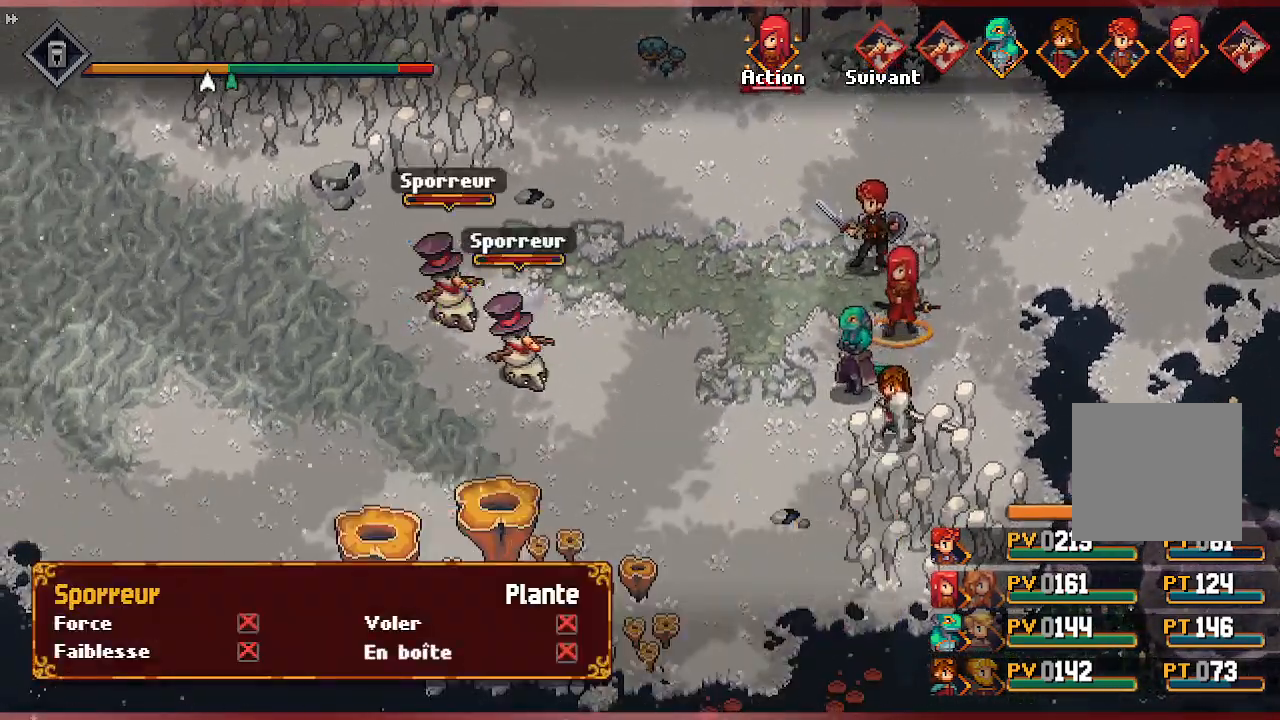
{"buttons": [], "left_stick": "center", "right_stick": "center", "events": [[317, "A", "down"], [483, "A", "up"]]}